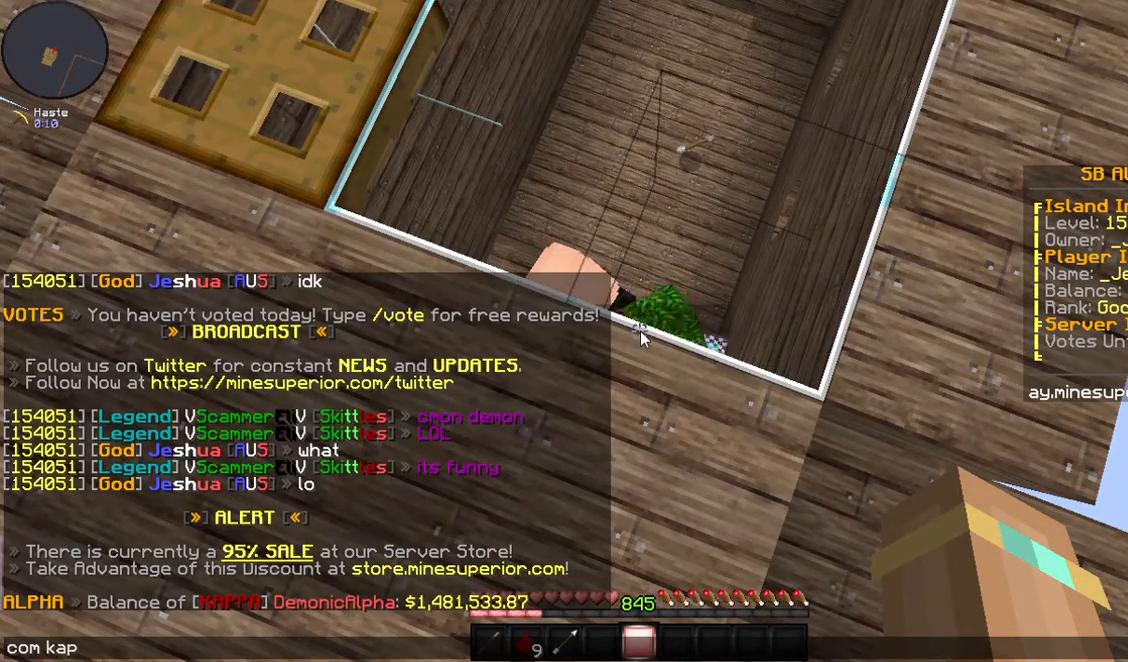
Gameplay with keyboard and mouse; each line is a JSON object with the keys and mouse buttons held at the frame after it. "events" lists presses ("down") and releases ("up") of "a", "d", "s", "space", "w", "mouse_left" and "mouse_right" between this image and that frame as [ms after this image, input, new state], when the widget could be followed in between. "mouse_left", "mouse_right" = the "left", "right" buttons of the "mouse" list. No other keys are recorded. Fast repeated clicks can show as one long hold. Mouse movement is not recorded.
{"keys": [], "mouse": [], "events": []}
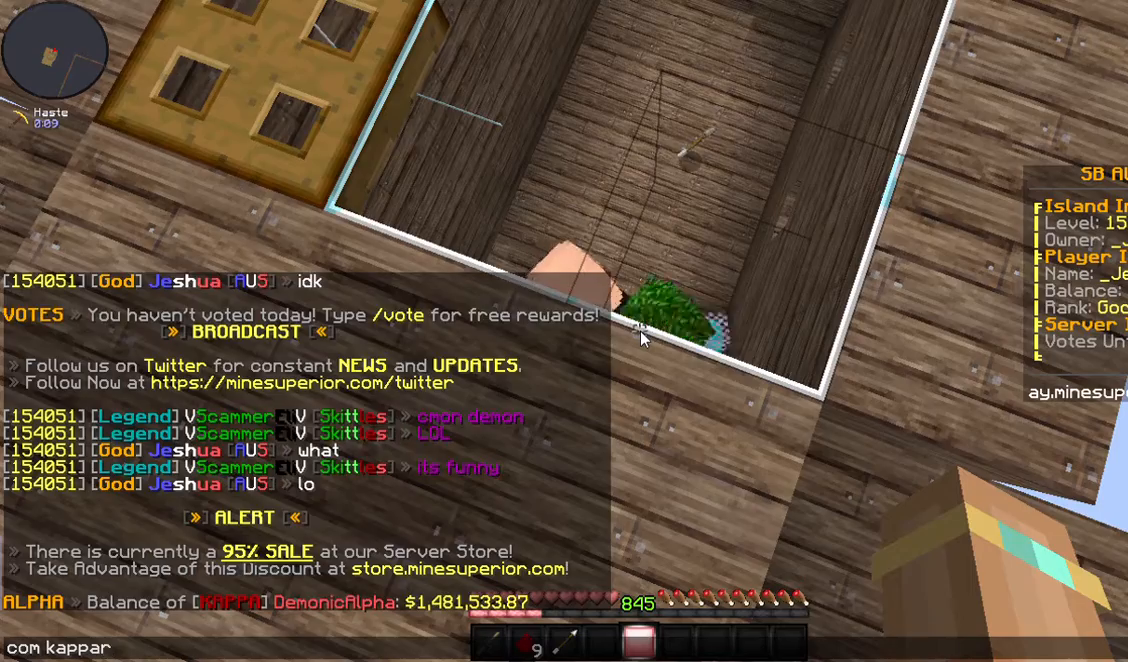
{"keys": [], "mouse": [], "events": []}
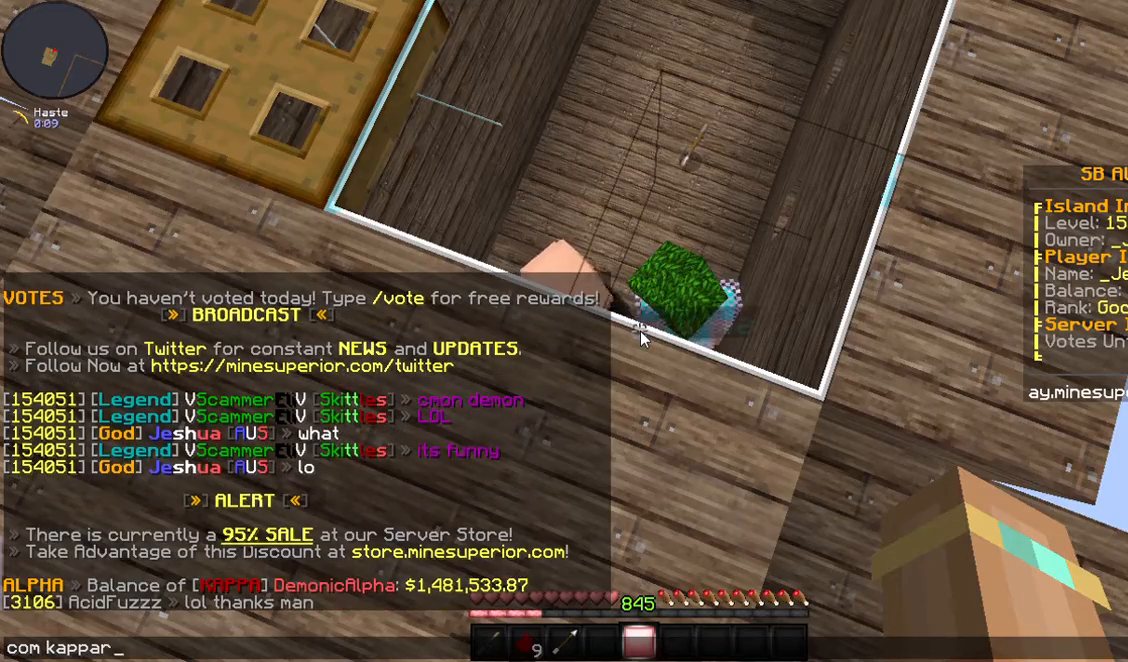
{"keys": [], "mouse": [], "events": []}
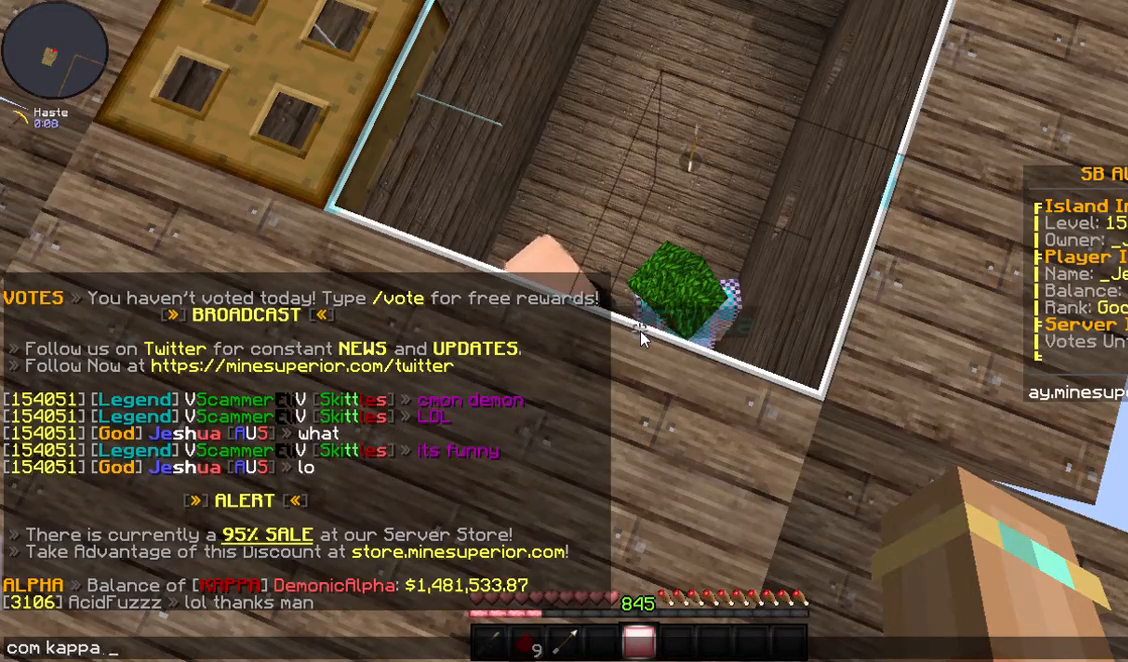
{"keys": [], "mouse": [], "events": []}
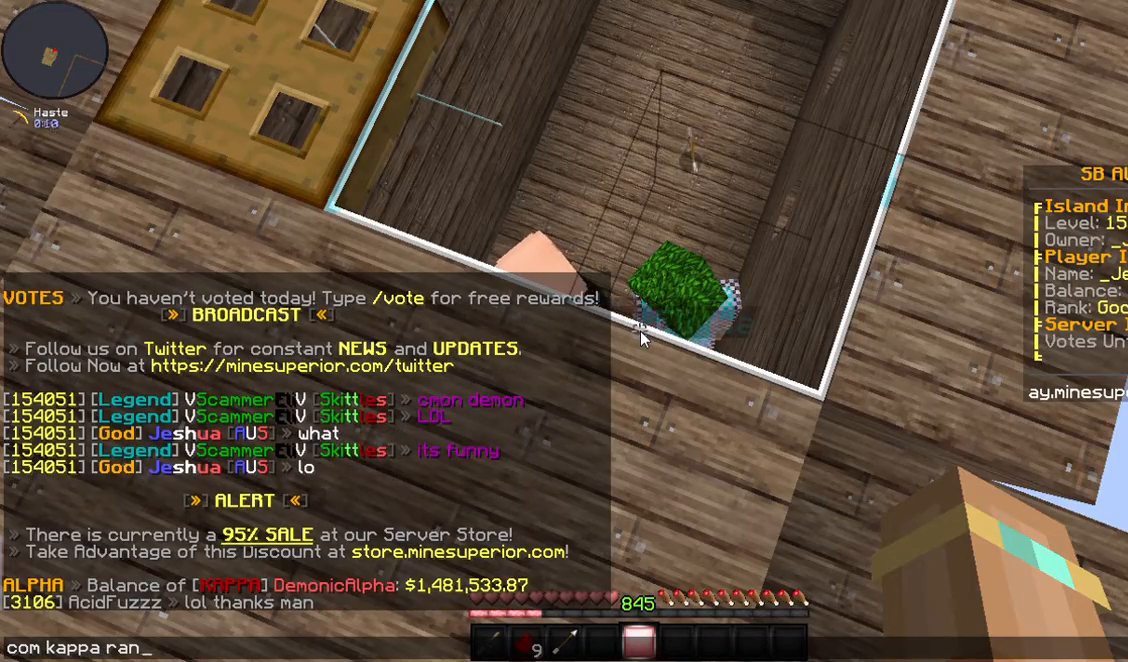
{"keys": [], "mouse": [], "events": []}
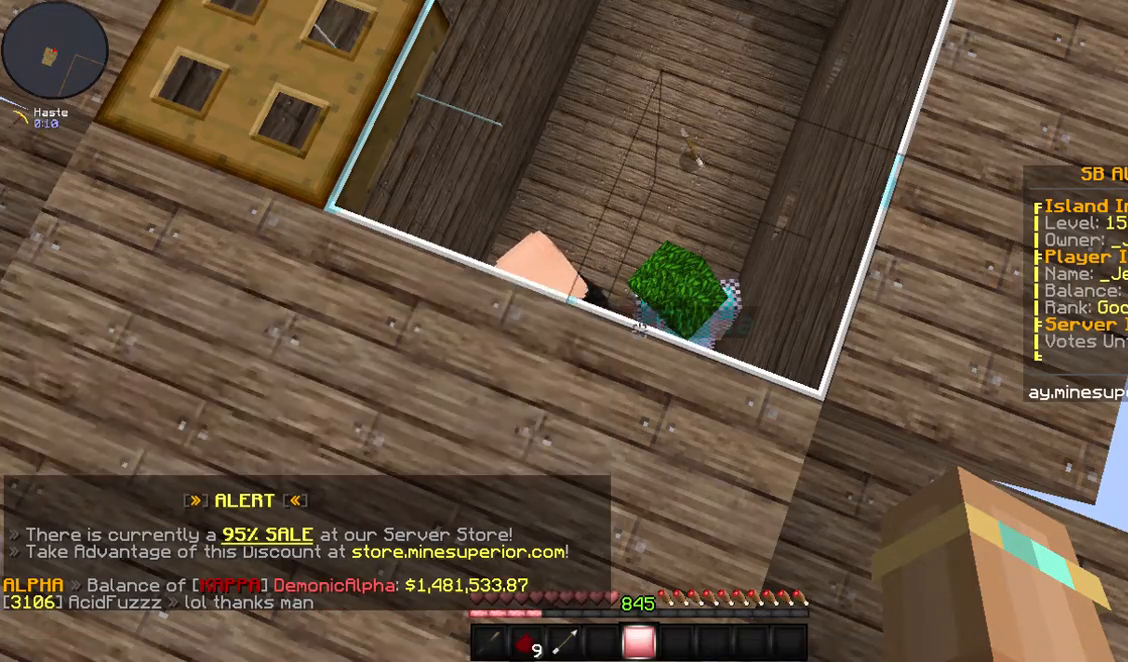
{"keys": ["a", "w"], "mouse": [], "events": [[168, "a", "down"], [168, "w", "down"]]}
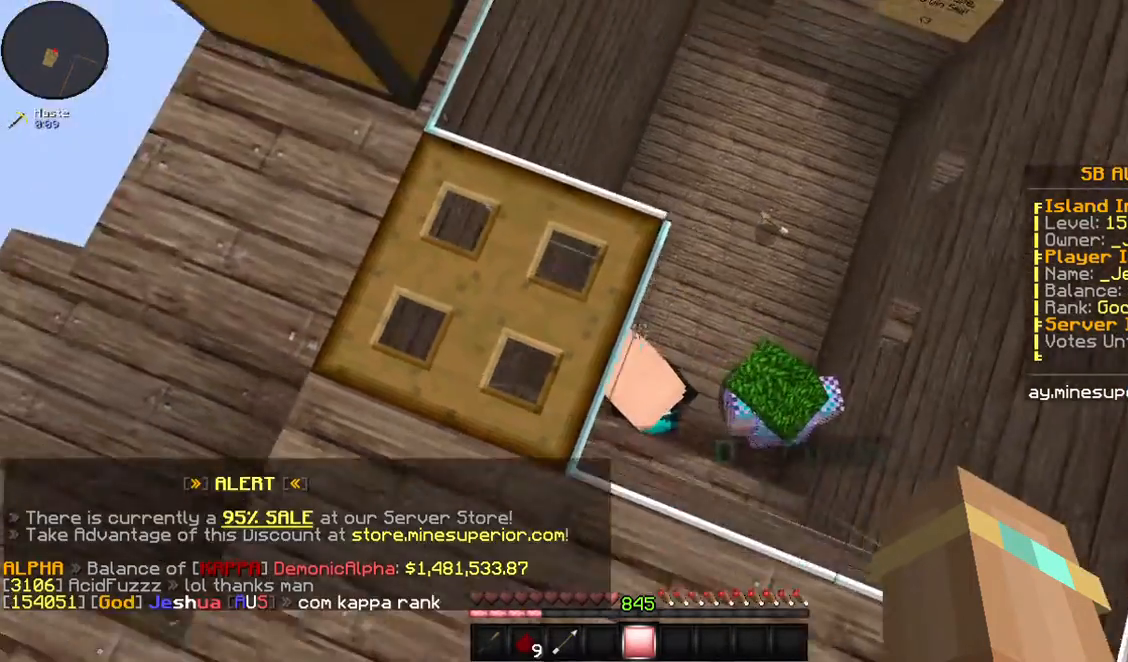
{"keys": ["d"], "mouse": [], "events": [[67, "a", "up"], [201, "d", "down"], [436, "w", "up"]]}
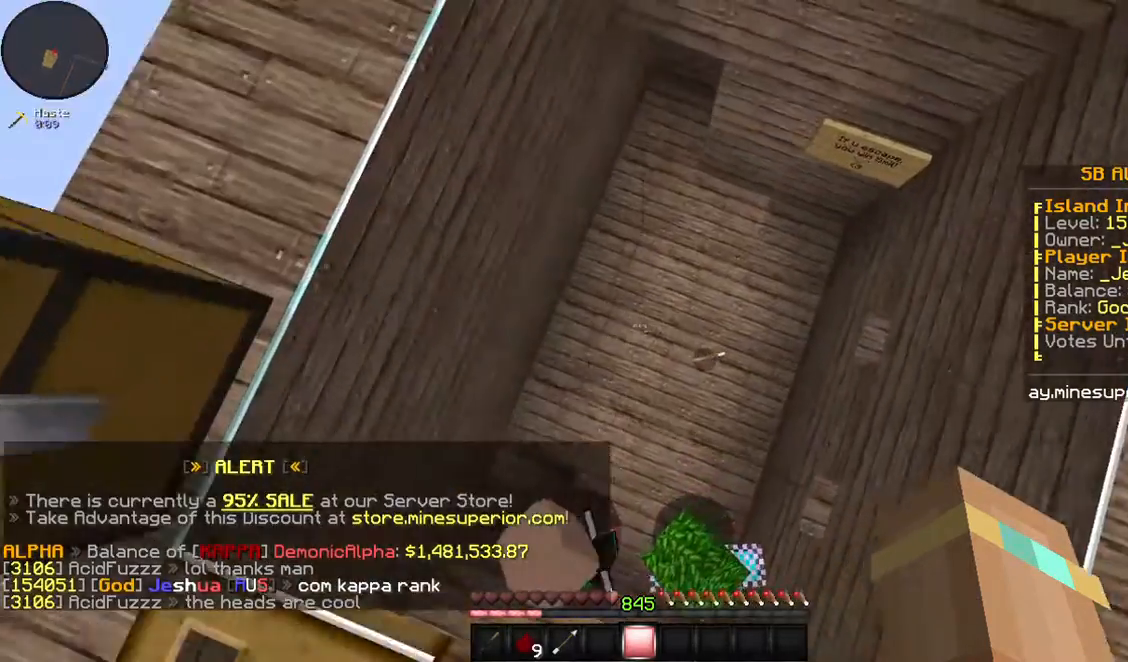
{"keys": ["a"], "mouse": [], "events": [[167, "d", "up"], [368, "a", "down"]]}
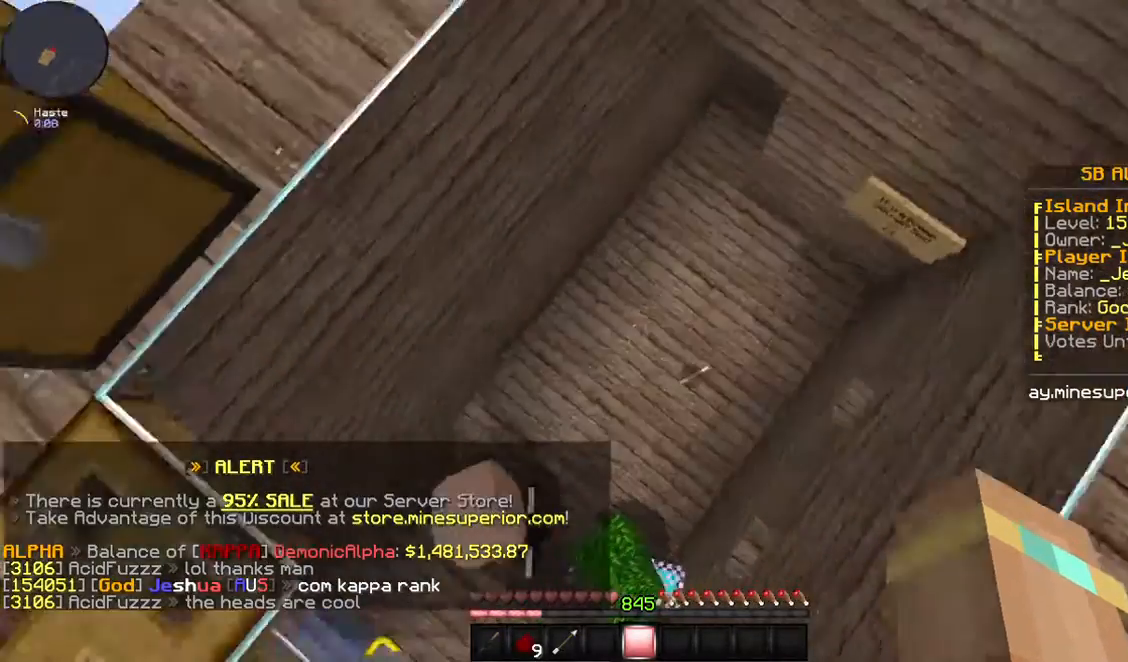
{"keys": ["a"], "mouse": [], "events": [[200, "a", "up"], [502, "a", "down"]]}
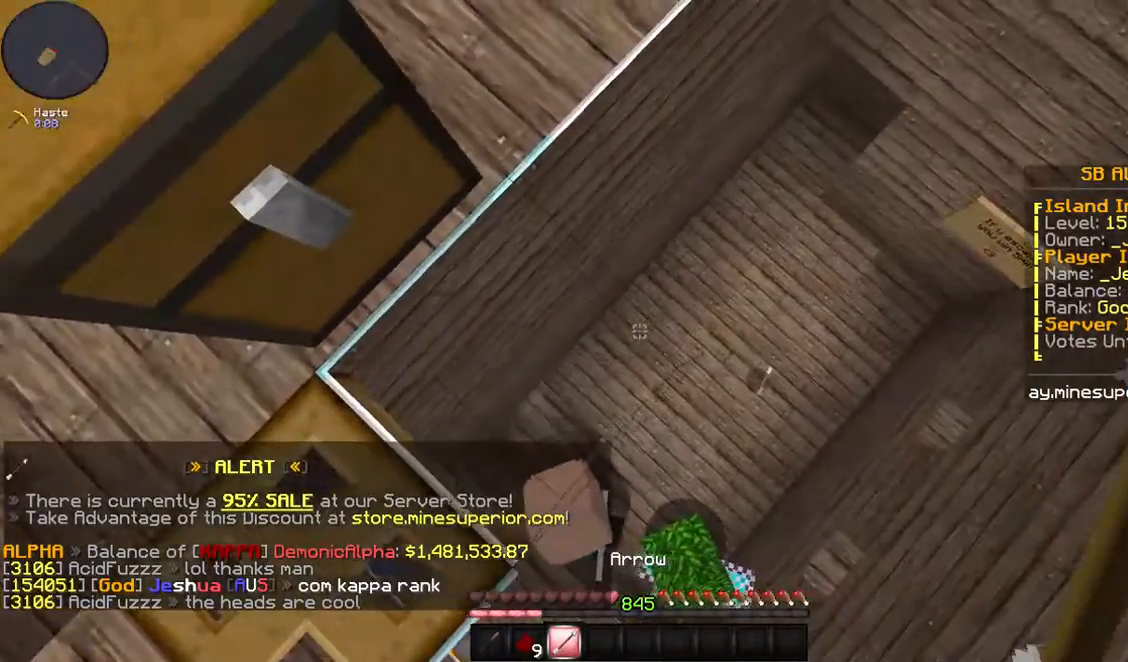
{"keys": [], "mouse": [], "events": [[100, "space", "down"], [100, "w", "down"], [301, "a", "up"], [334, "space", "up"], [502, "w", "up"]]}
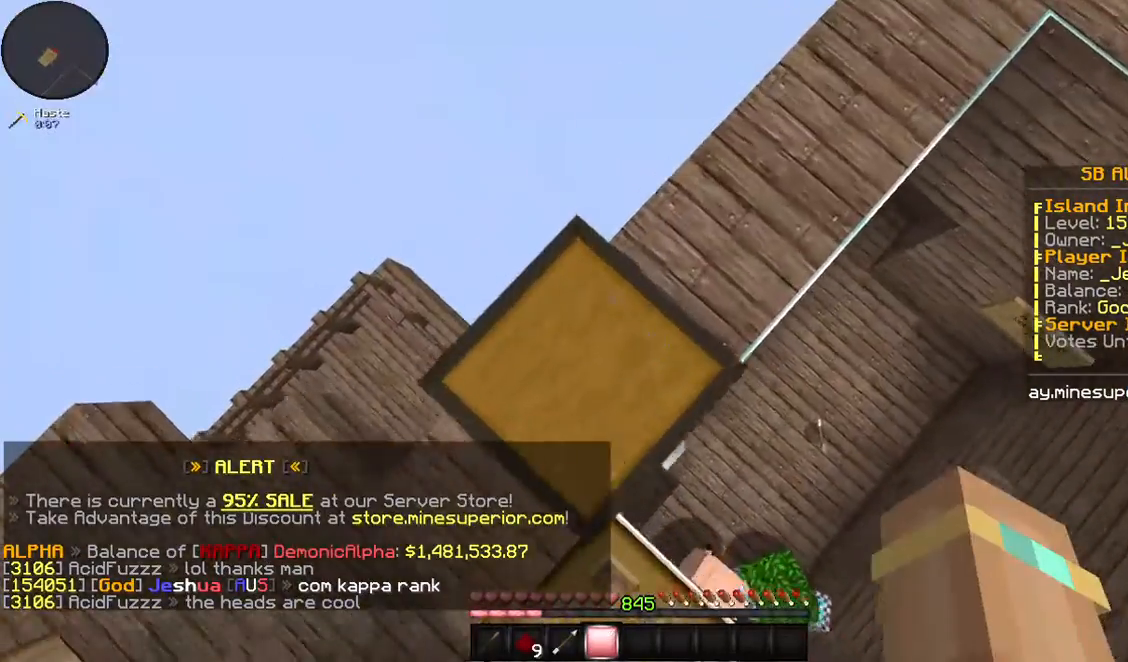
{"keys": ["d", "space"], "mouse": [], "events": [[301, "d", "down"], [402, "space", "down"]]}
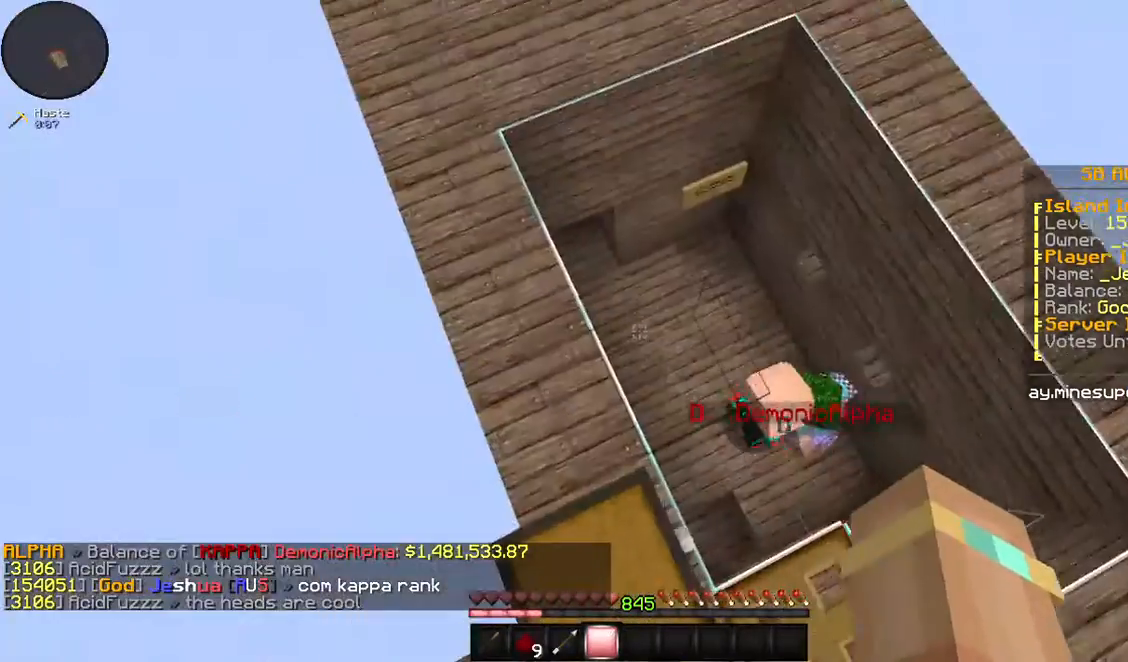
{"keys": ["d"], "mouse": [], "events": [[67, "space", "up"]]}
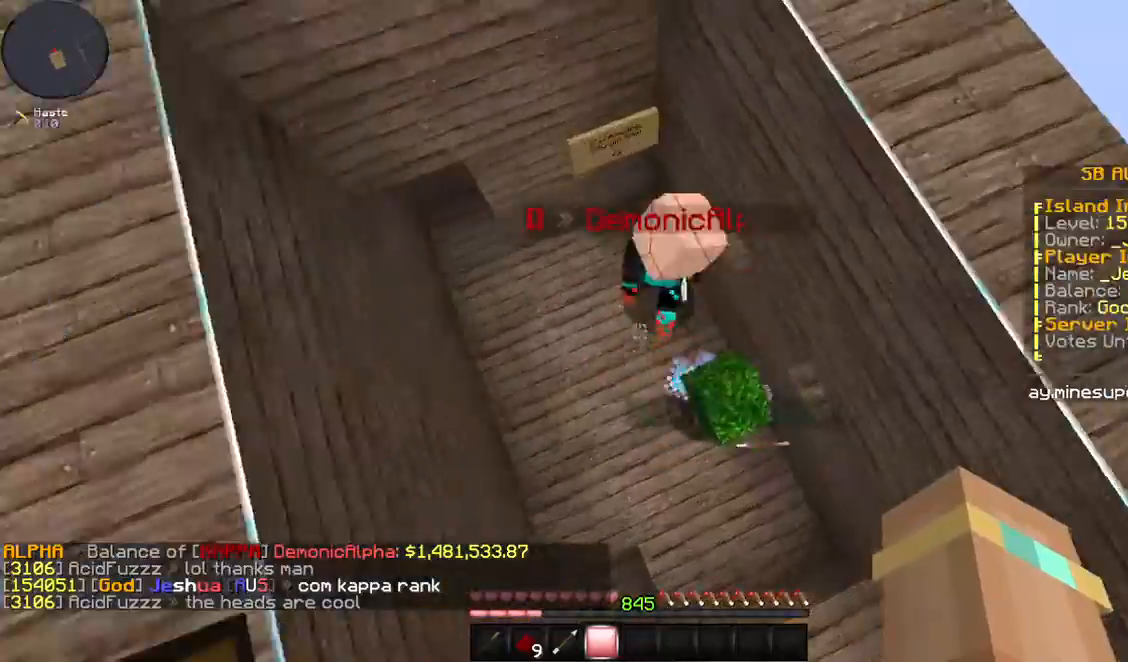
{"keys": ["a", "w"], "mouse": [], "events": [[167, "d", "up"], [234, "w", "down"], [301, "a", "down"], [335, "w", "up"], [435, "w", "down"]]}
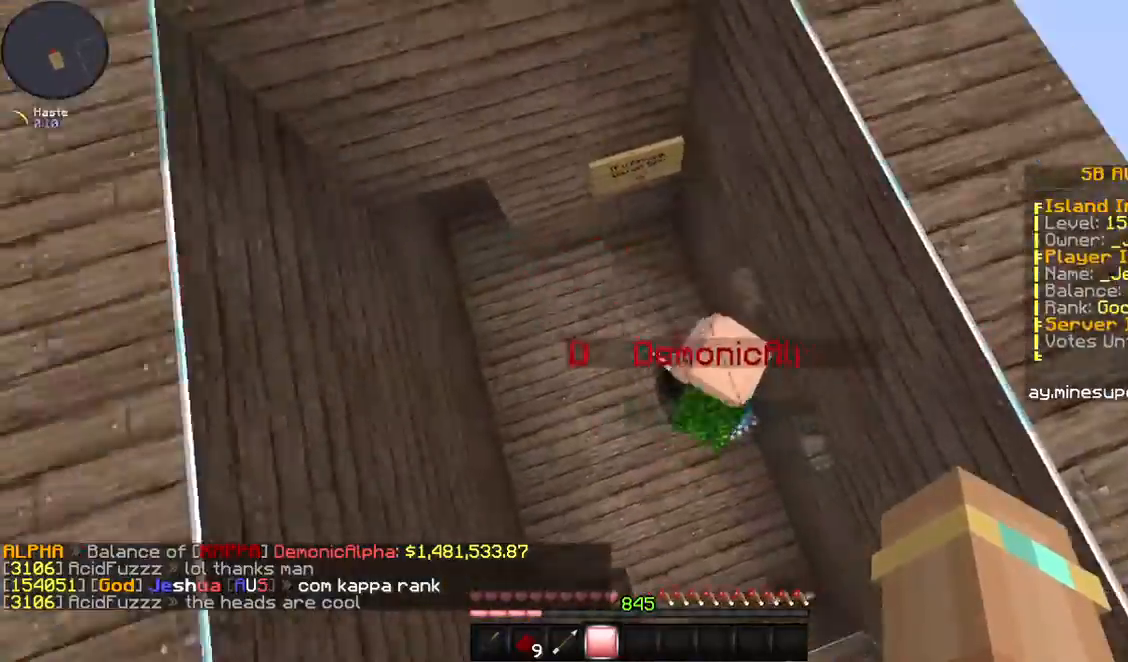
{"keys": ["d", "w"], "mouse": [], "events": [[101, "a", "up"], [134, "space", "down"], [301, "d", "down"], [335, "space", "up"]]}
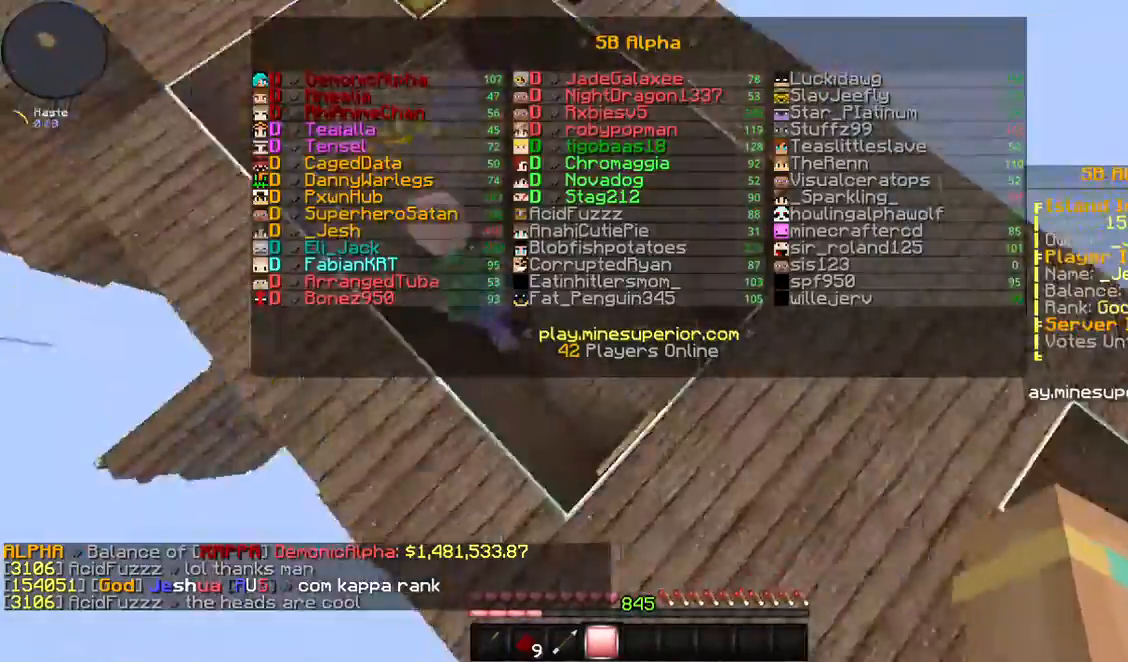
{"keys": ["space", "w"], "mouse": [], "events": [[34, "d", "up"], [402, "space", "down"]]}
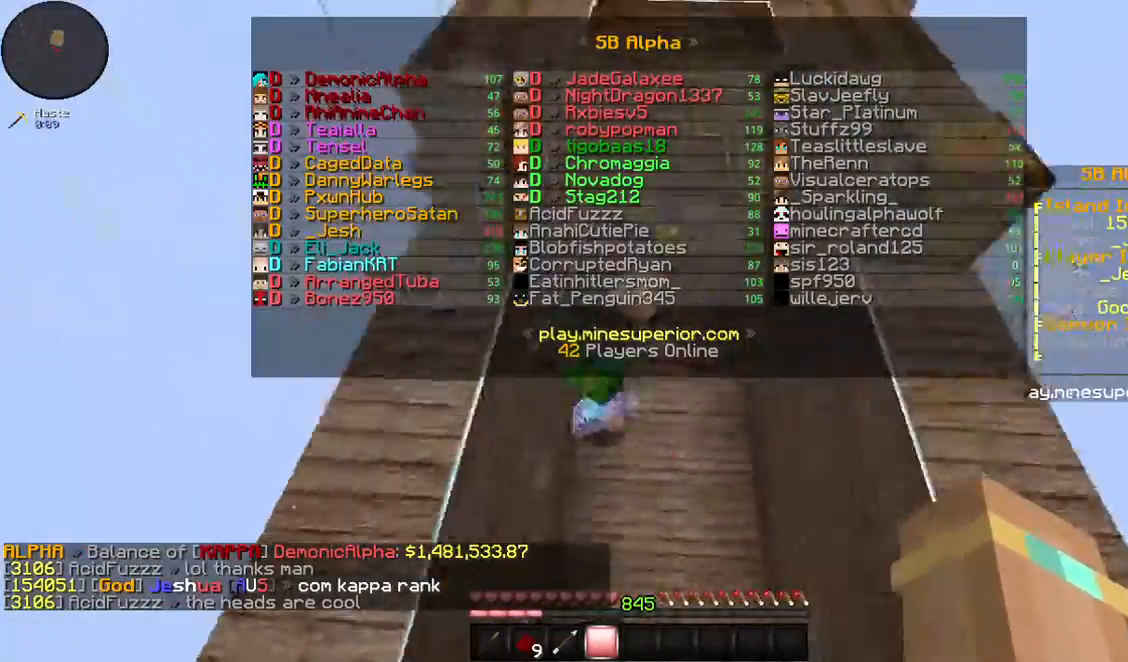
{"keys": ["w"], "mouse": [], "events": [[34, "space", "up"]]}
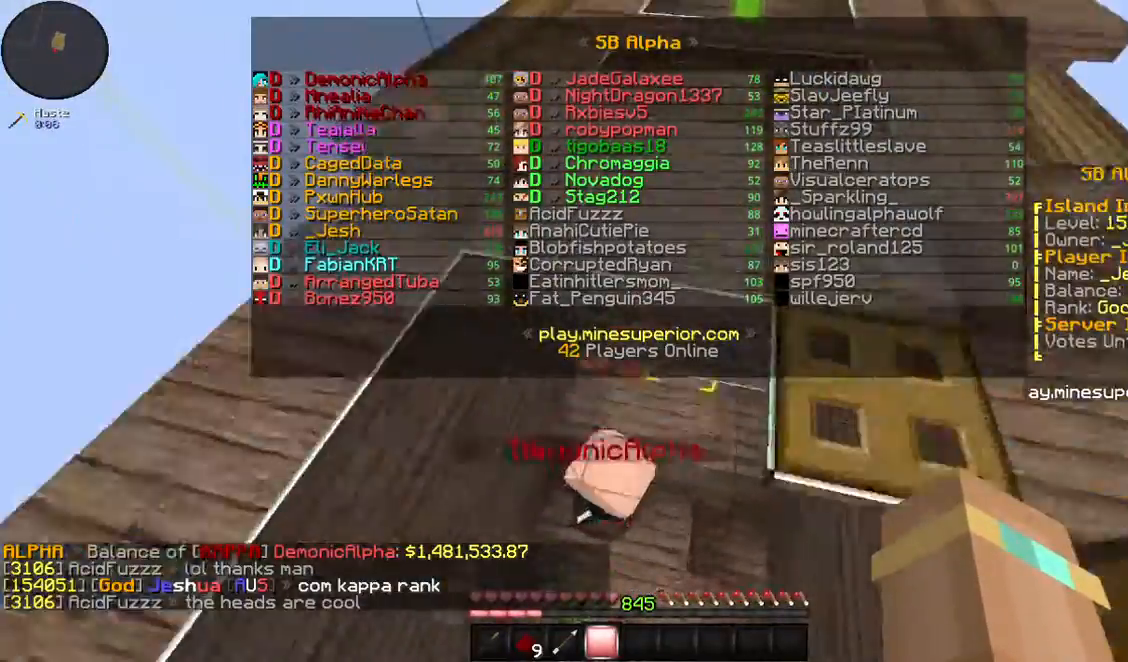
{"keys": ["w"], "mouse": [], "events": [[101, "space", "down"], [268, "space", "up"]]}
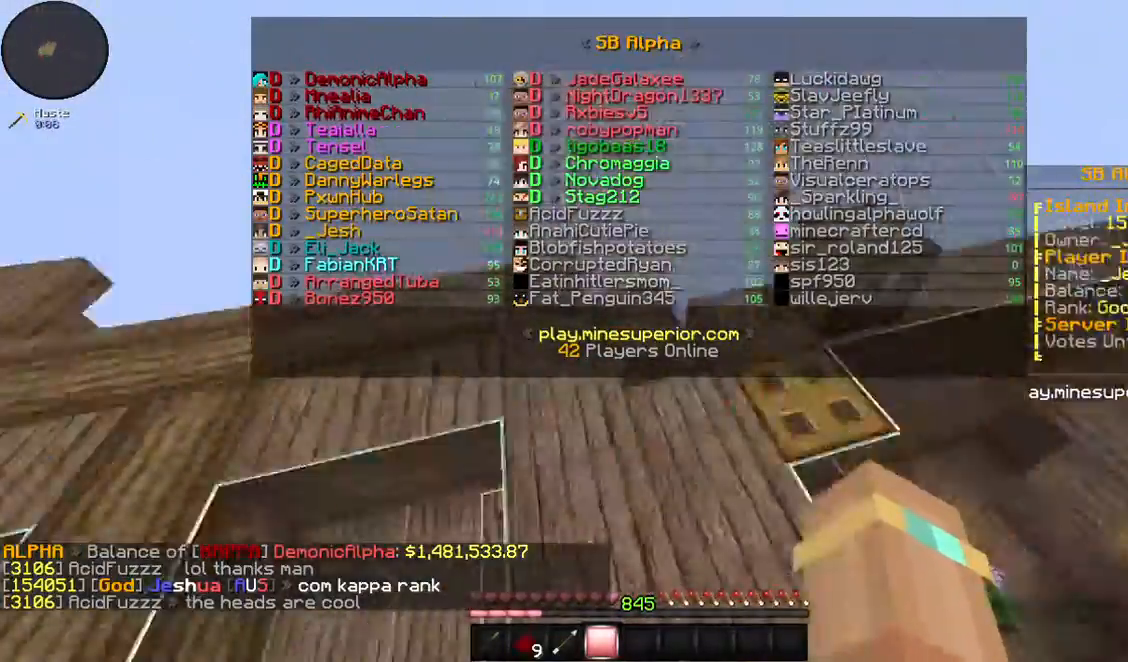
{"keys": ["space", "w"], "mouse": [], "events": [[502, "space", "down"]]}
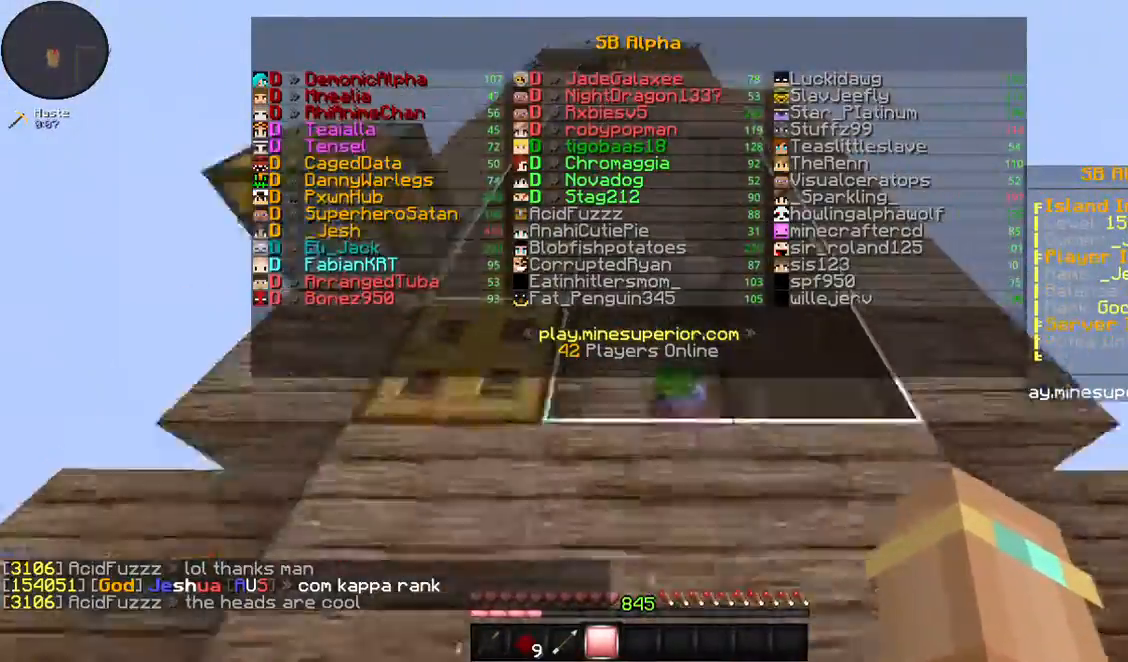
{"keys": ["w"], "mouse": [], "events": [[67, "d", "down"], [134, "space", "up"], [335, "d", "up"]]}
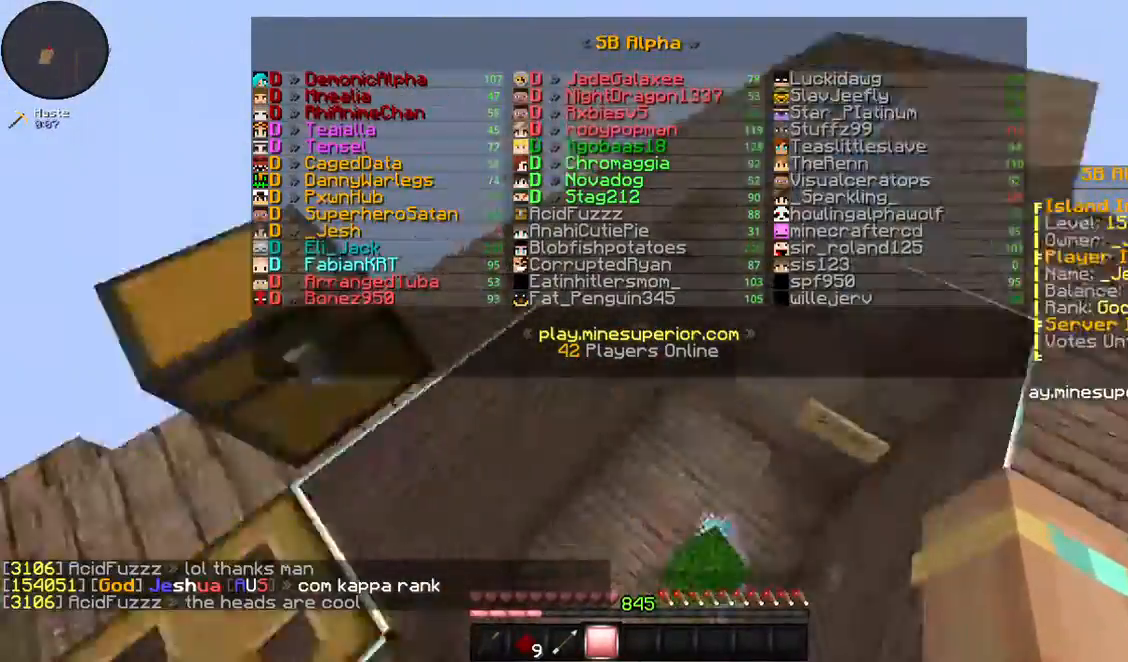
{"keys": ["w"], "mouse": [], "events": []}
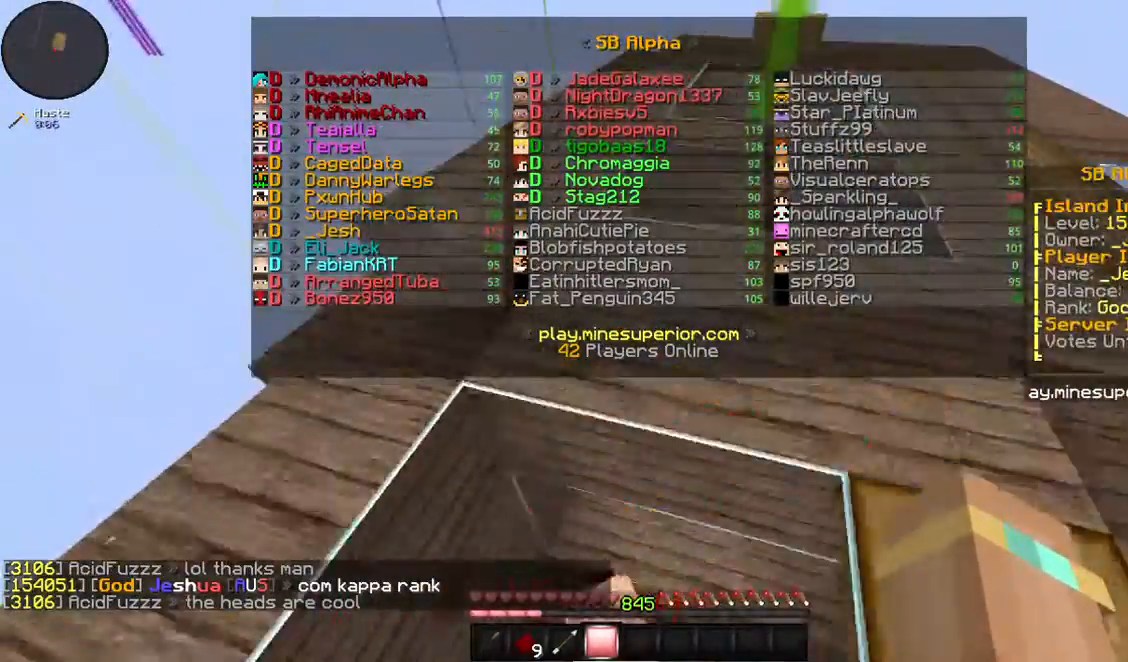
{"keys": ["d", "w"], "mouse": [], "events": [[67, "space", "down"], [235, "space", "up"], [402, "d", "down"]]}
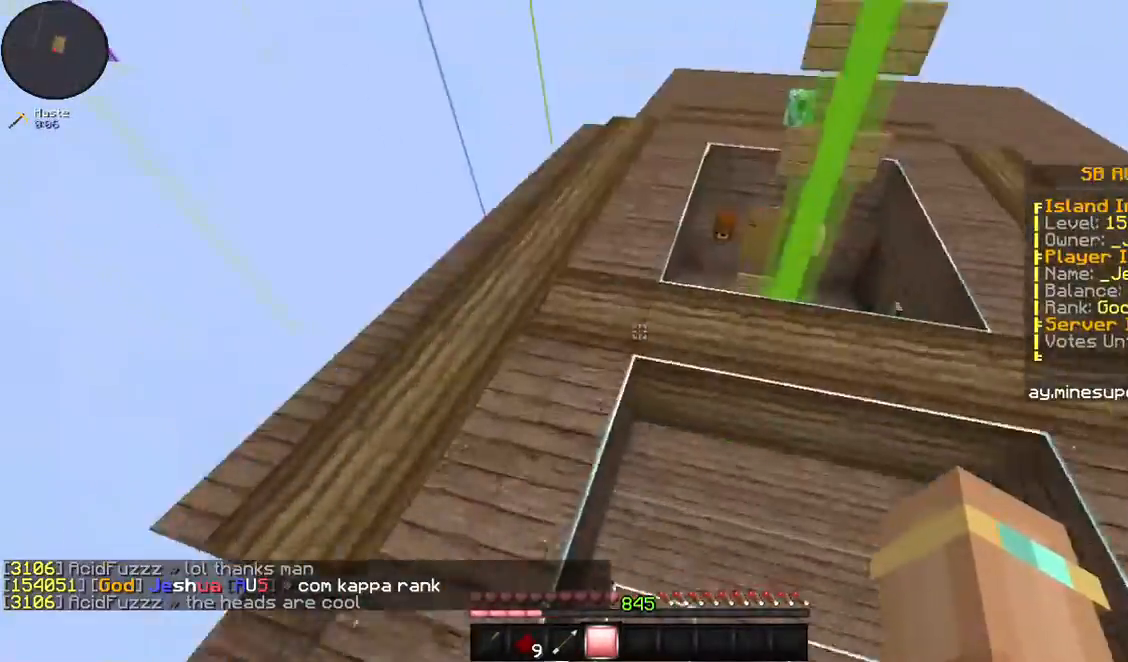
{"keys": ["w"], "mouse": [], "events": [[201, "d", "up"]]}
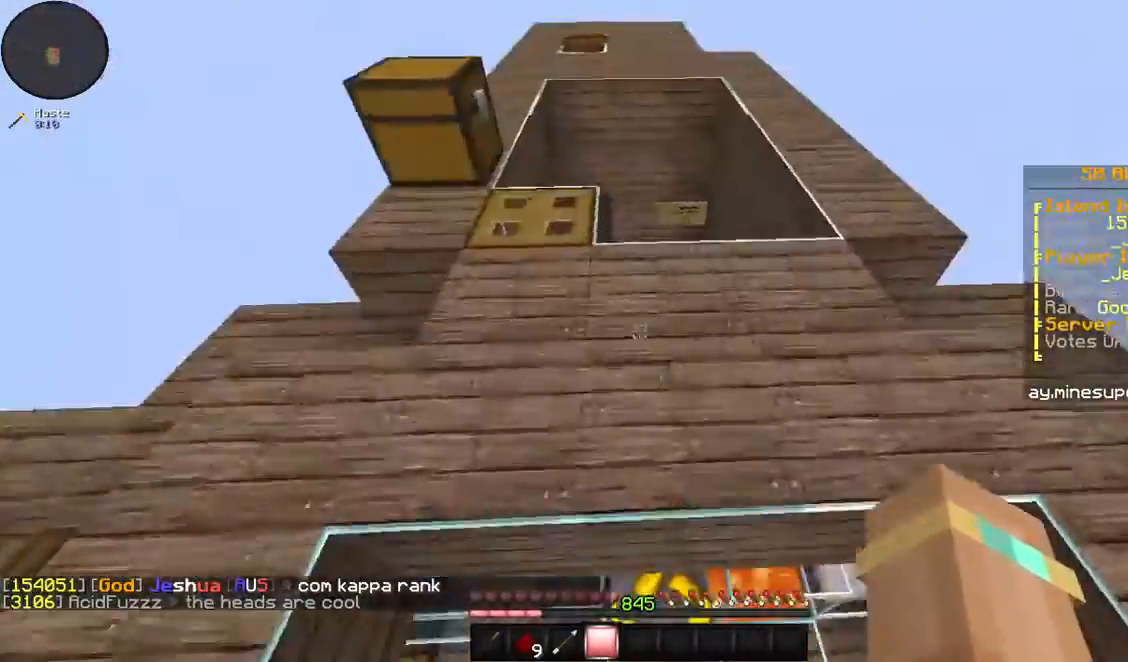
{"keys": ["w"], "mouse": [], "events": [[101, "space", "down"], [201, "d", "down"], [268, "space", "up"], [469, "d", "up"]]}
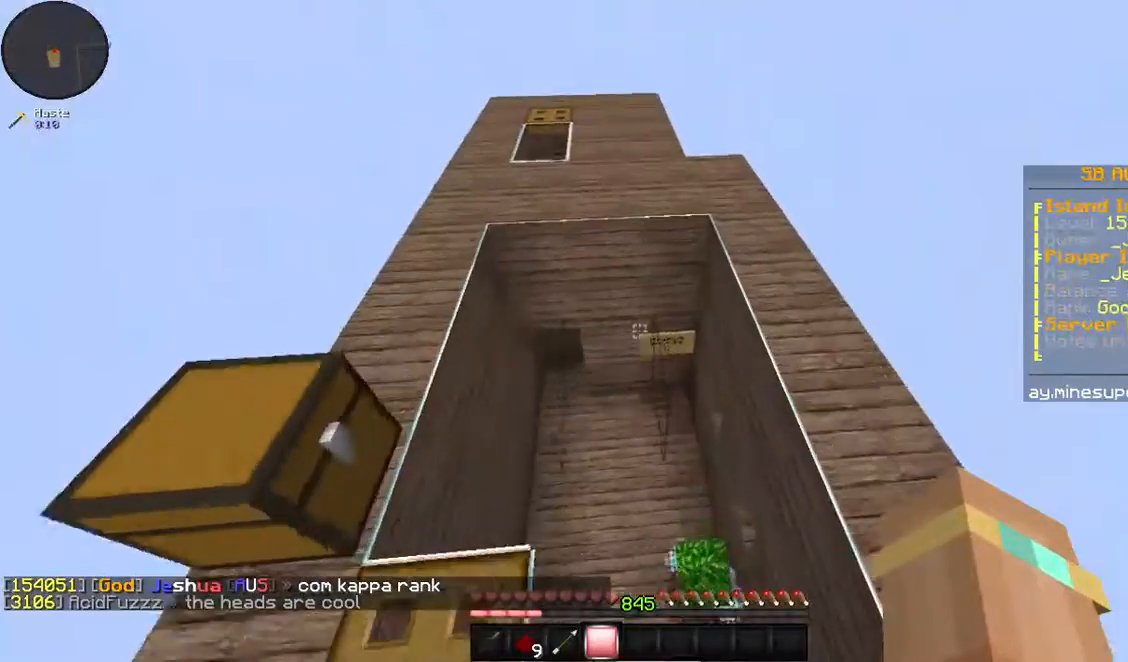
{"keys": ["w"], "mouse": [], "events": [[267, "a", "down"], [468, "a", "up"]]}
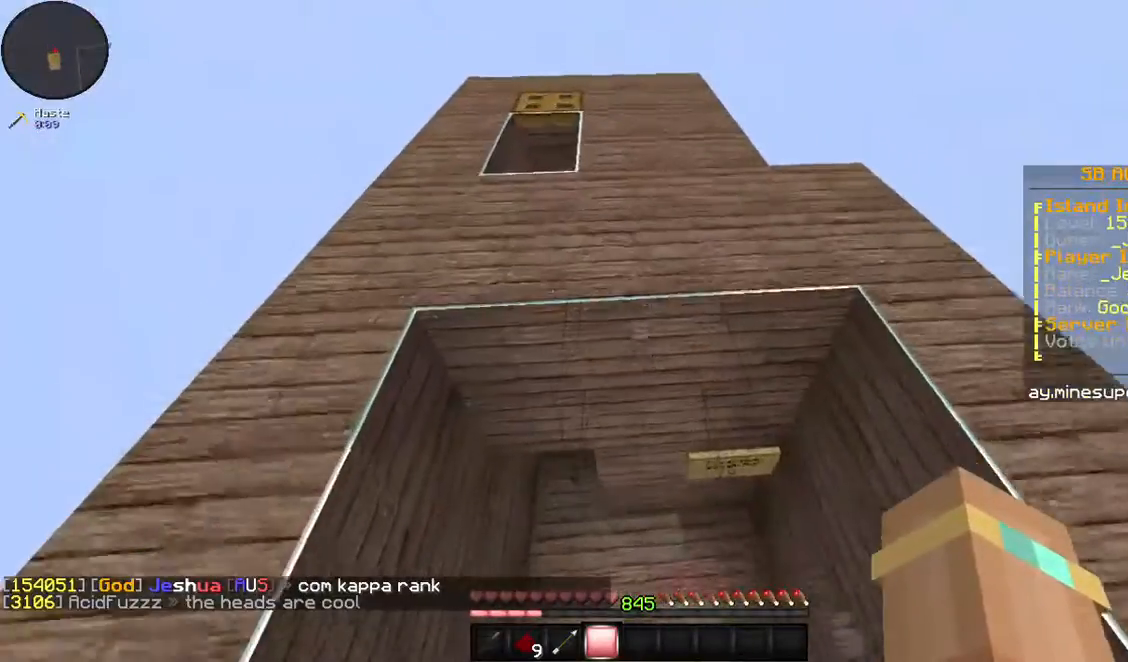
{"keys": ["a", "w"], "mouse": [], "events": [[134, "a", "down"], [200, "space", "down"], [267, "a", "up"], [301, "space", "up"], [502, "a", "down"]]}
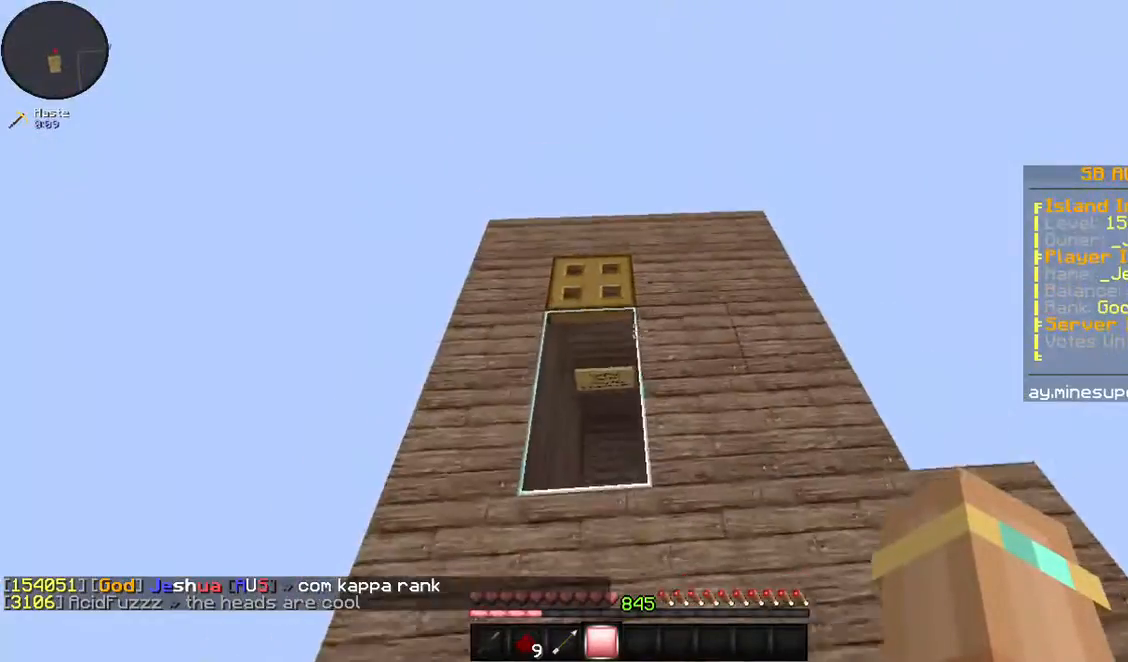
{"keys": [], "mouse": [], "events": [[134, "a", "up"], [134, "w", "up"]]}
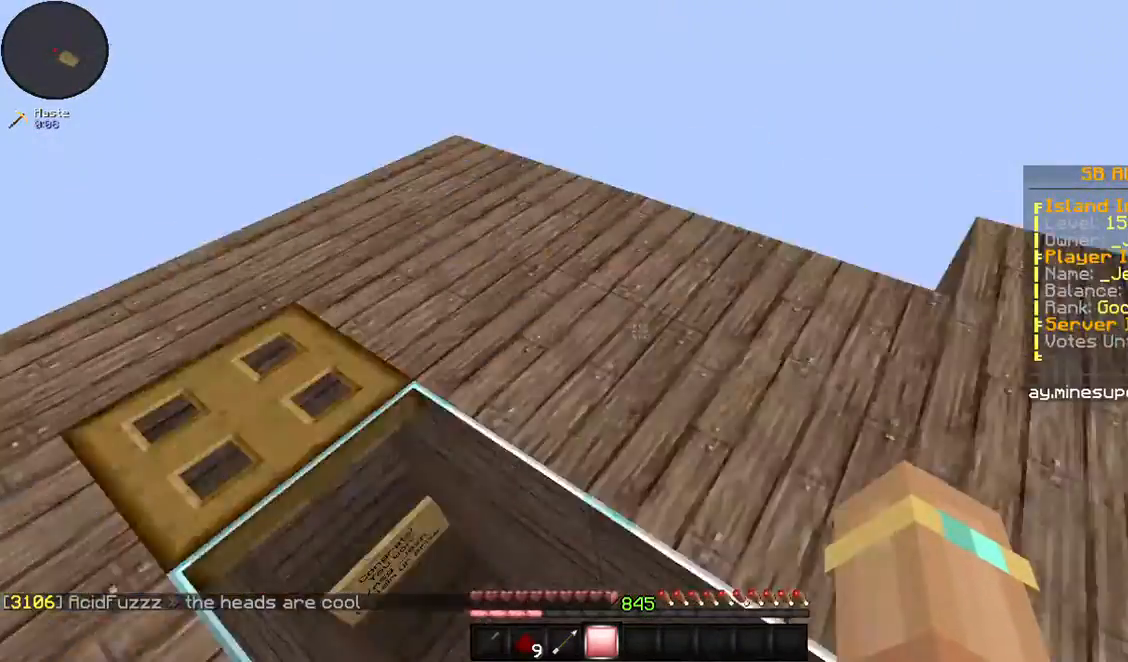
{"keys": ["space", "w"], "mouse": [], "events": [[201, "w", "down"], [301, "w", "up"], [402, "w", "down"], [435, "space", "down"]]}
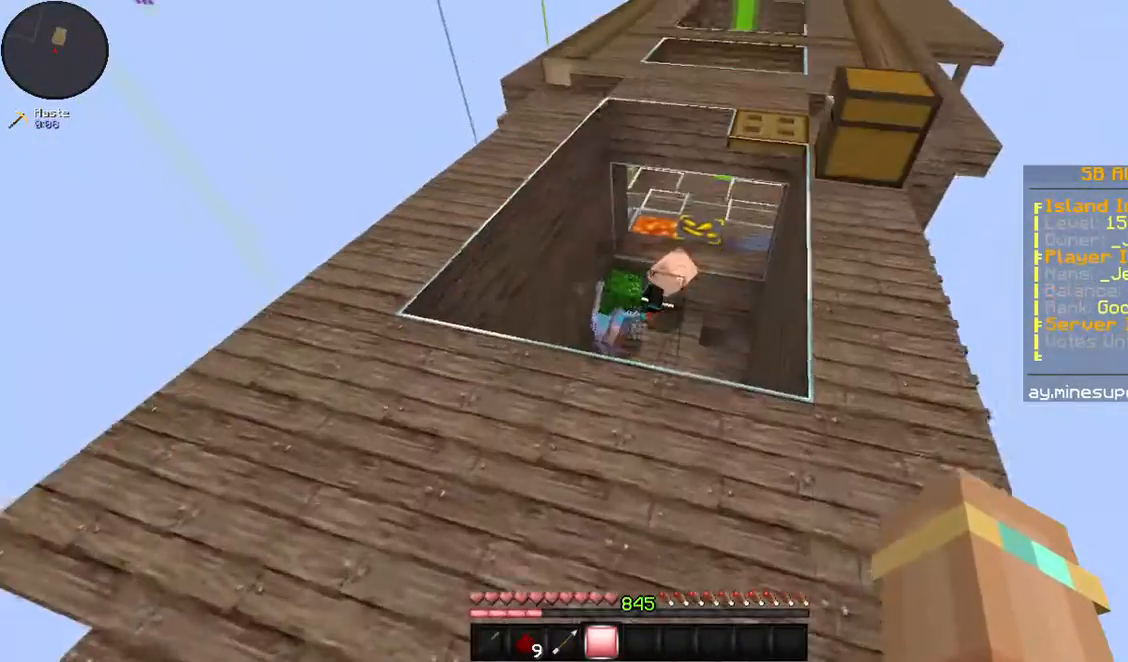
{"keys": ["w"], "mouse": [], "events": [[100, "space", "up"], [167, "d", "down"], [435, "d", "up"]]}
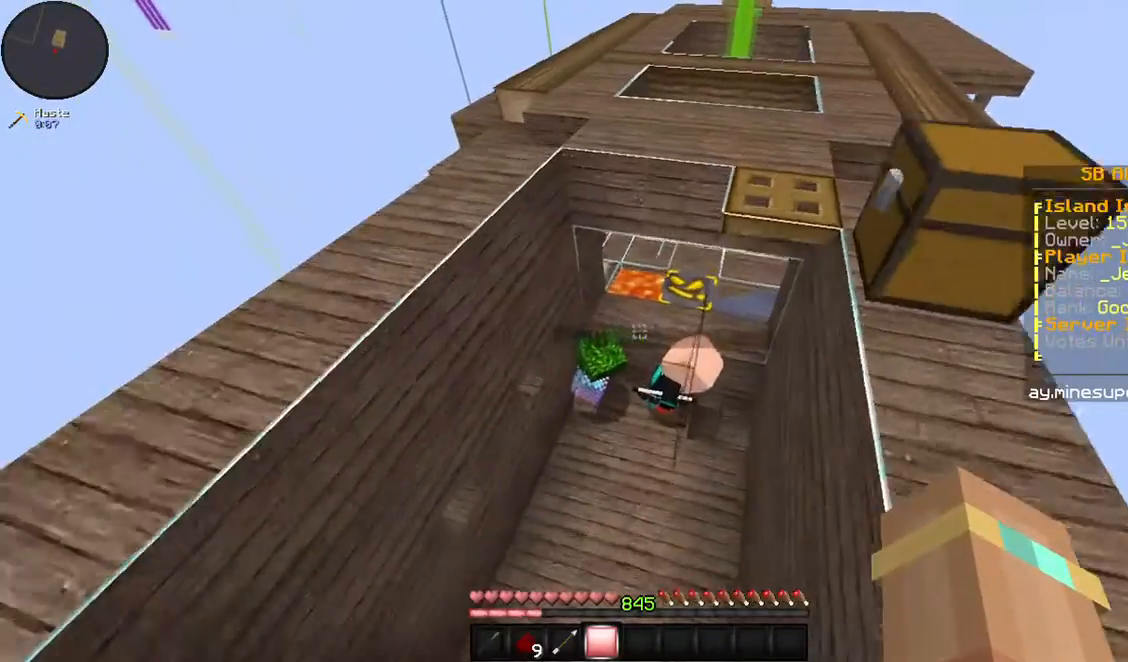
{"keys": [], "mouse": [], "events": [[167, "w", "up"]]}